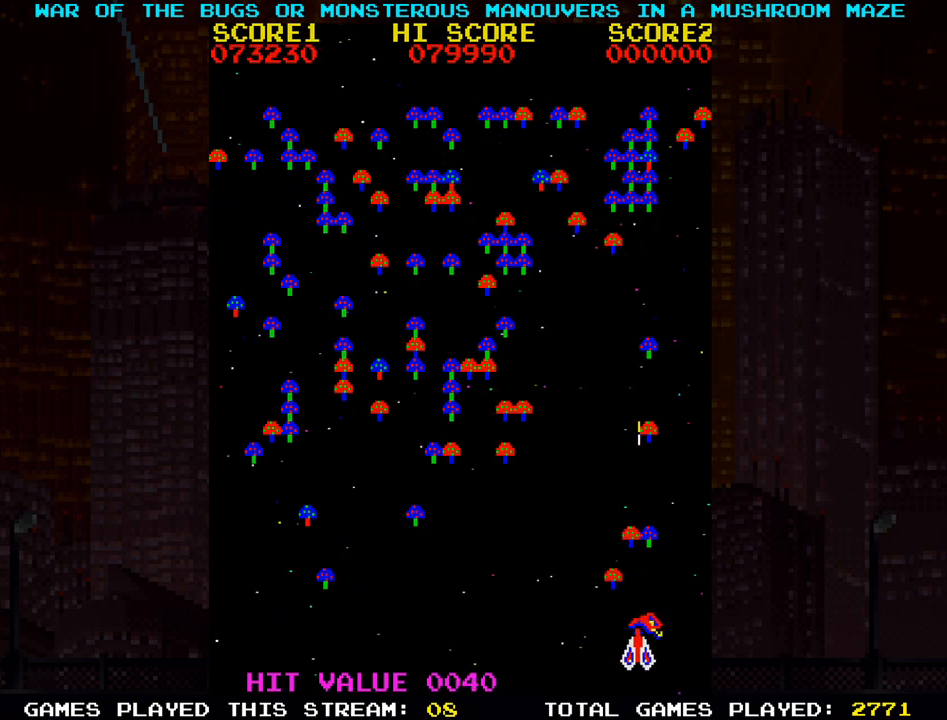
Gameplay with a controller (arcade stick); each line is a JSON object with the inputs held at the frame after it (dt_ms = milliseconds from this image to that frame). "events" lists button and stick changes between this image and that frame as [ms after this image, input, new state], when the widget could be followed in between. Not read: L3 R3.
{"dt_ms": 1000, "buttons": ["SQUARE"], "left_stick": "down"}
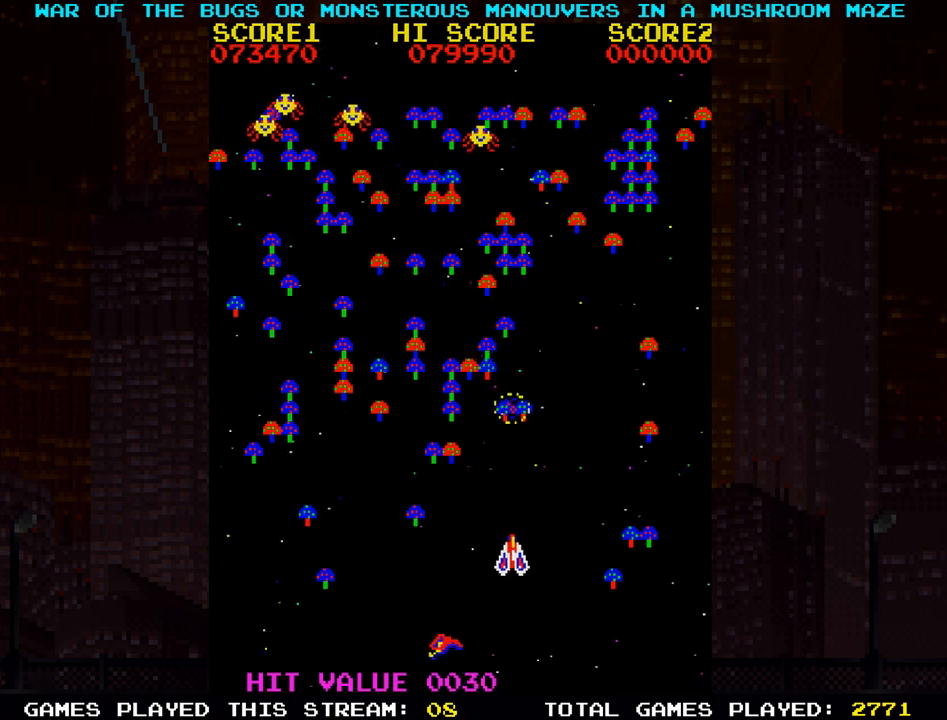
{"dt_ms": 500, "buttons": ["SQUARE"], "left_stick": "center", "events": [[217, "left_stick", "down-left"], [383, "left_stick", "center"]]}
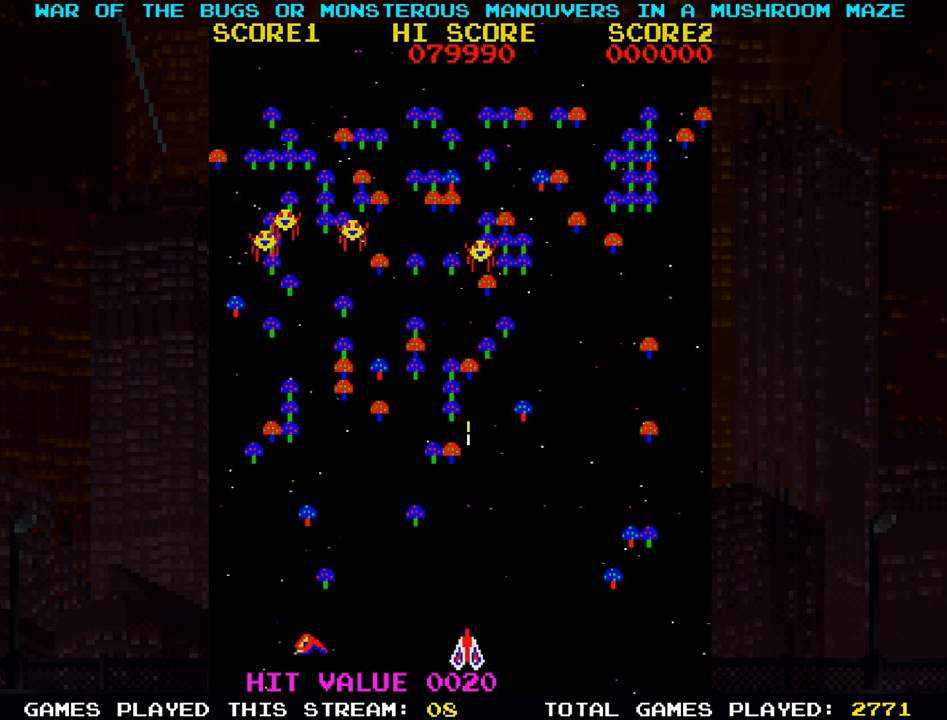
{"dt_ms": 500, "buttons": ["SQUARE"], "left_stick": "left", "events": [[17, "left_stick", "right"], [150, "left_stick", "center"], [200, "left_stick", "left"], [300, "left_stick", "center"], [500, "left_stick", "left"]]}
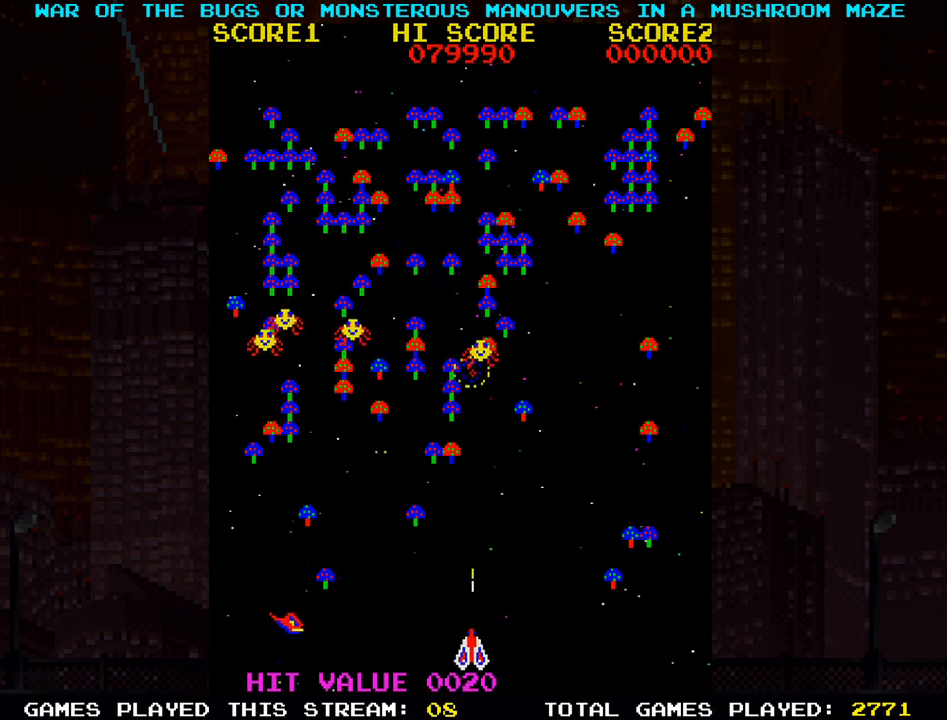
{"dt_ms": 500, "buttons": ["SQUARE"], "left_stick": "center", "events": [[233, "left_stick", "center"]]}
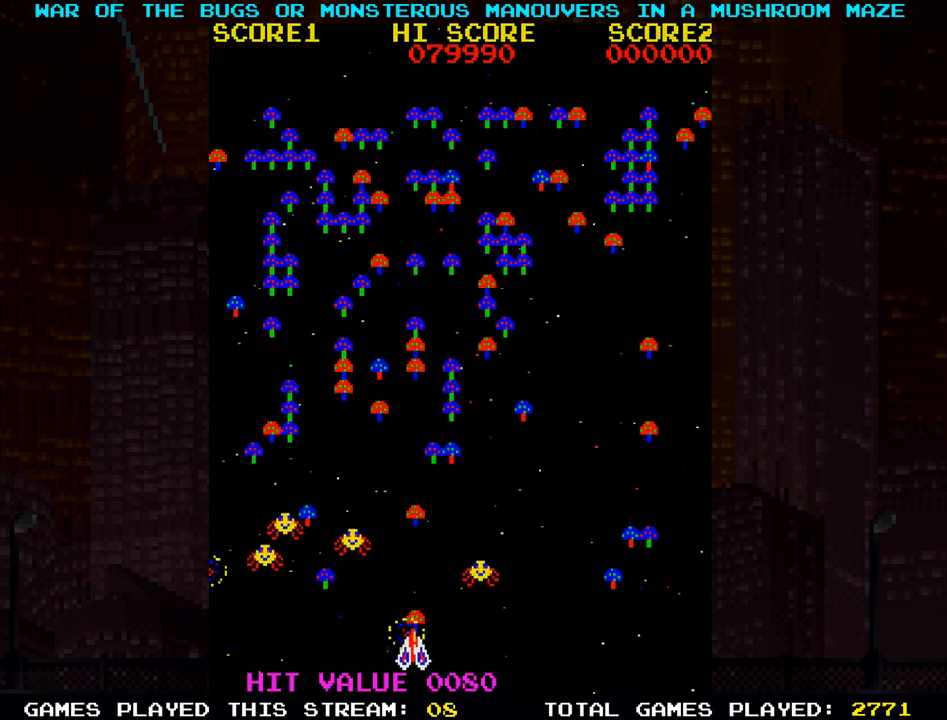
{"dt_ms": 500, "buttons": ["SQUARE"], "left_stick": "center", "events": []}
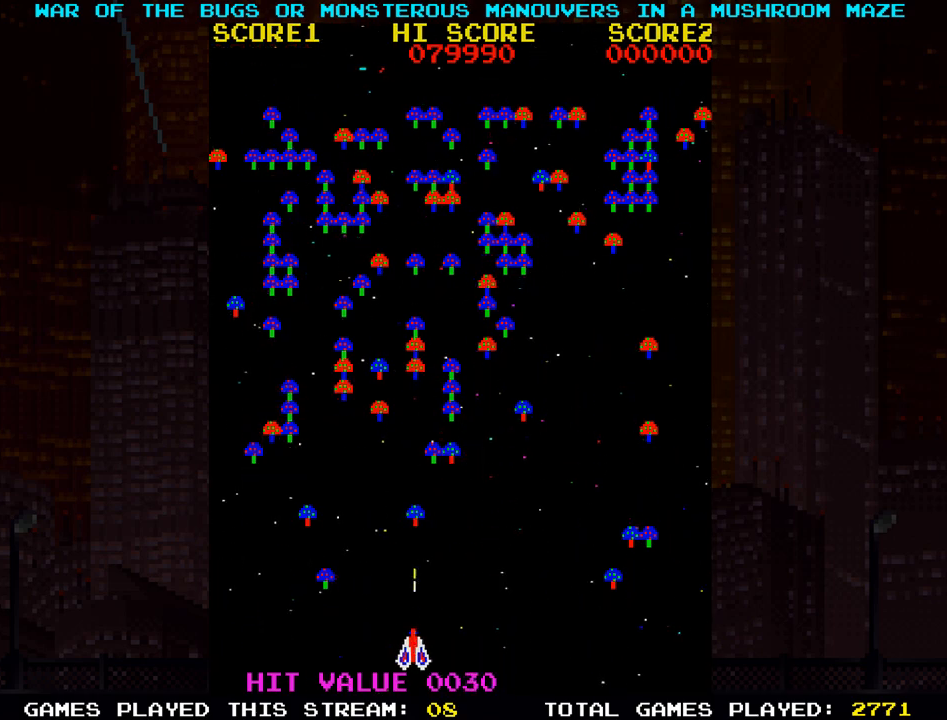
{"dt_ms": 500, "buttons": ["SQUARE"], "left_stick": "center", "events": [[150, "left_stick", "left"], [417, "left_stick", "center"]]}
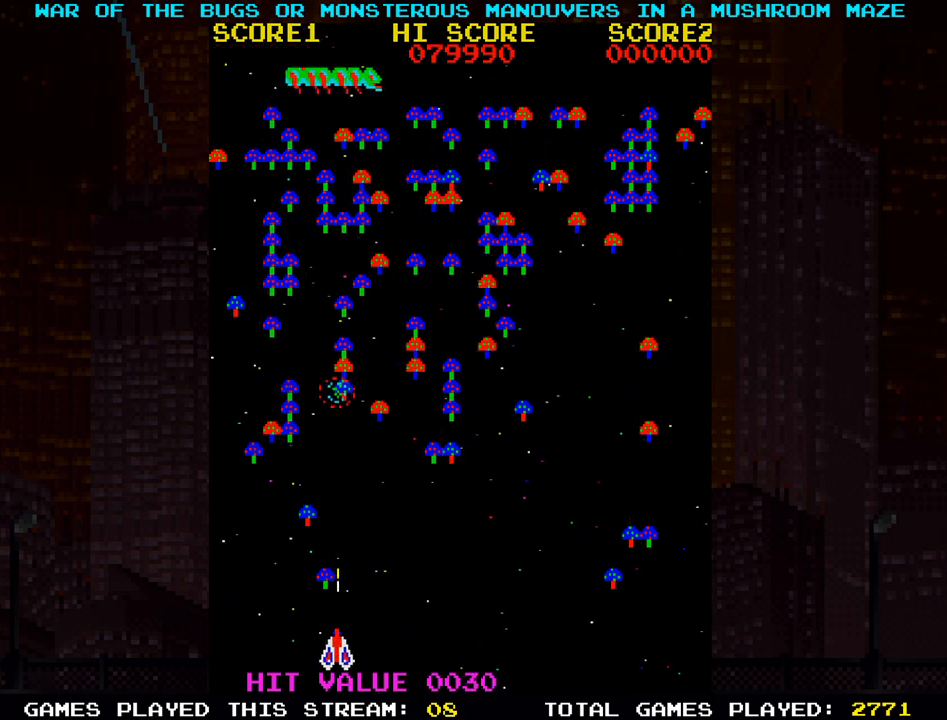
{"dt_ms": 500, "buttons": ["SQUARE"], "left_stick": "center", "events": [[333, "left_stick", "left"], [383, "left_stick", "center"]]}
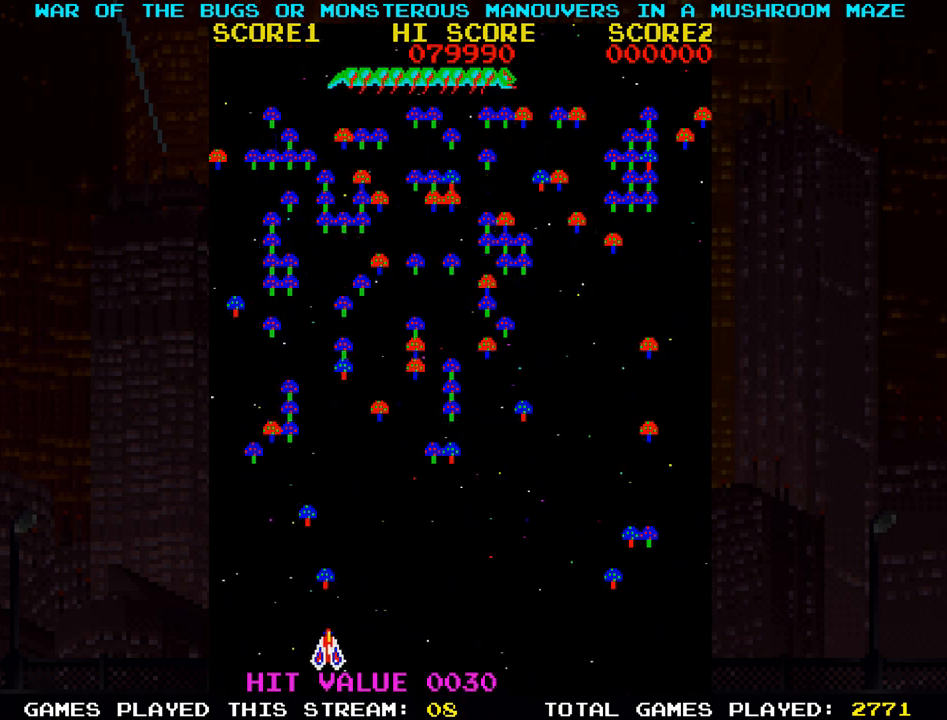
{"dt_ms": 500, "buttons": ["SQUARE"], "left_stick": "center", "events": [[333, "left_stick", "left"], [400, "left_stick", "center"]]}
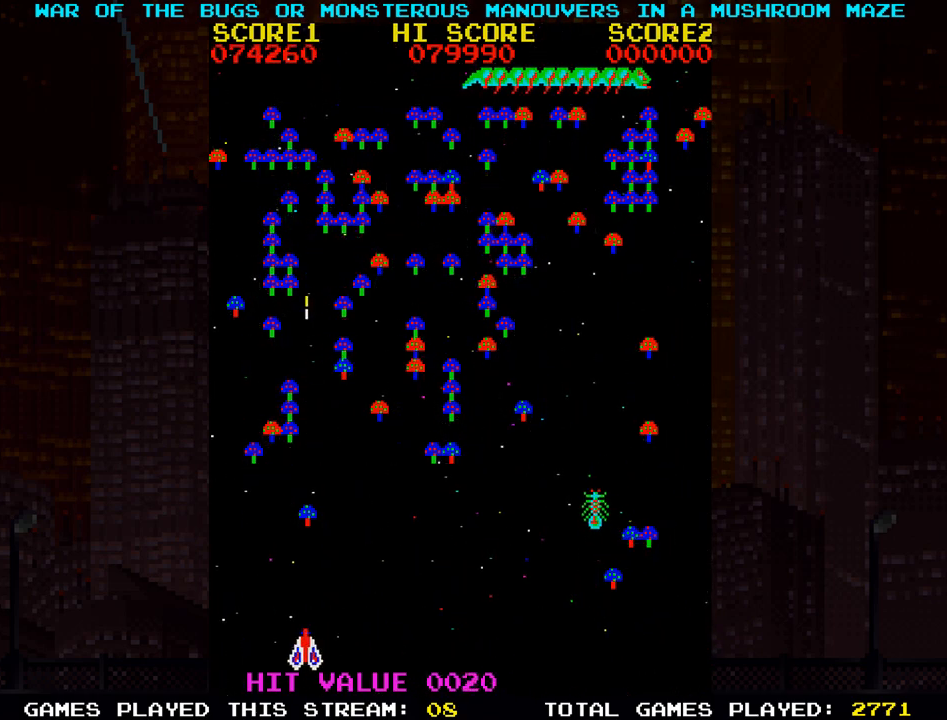
{"dt_ms": 500, "buttons": ["SQUARE"], "left_stick": "right", "events": [[100, "left_stick", "right"]]}
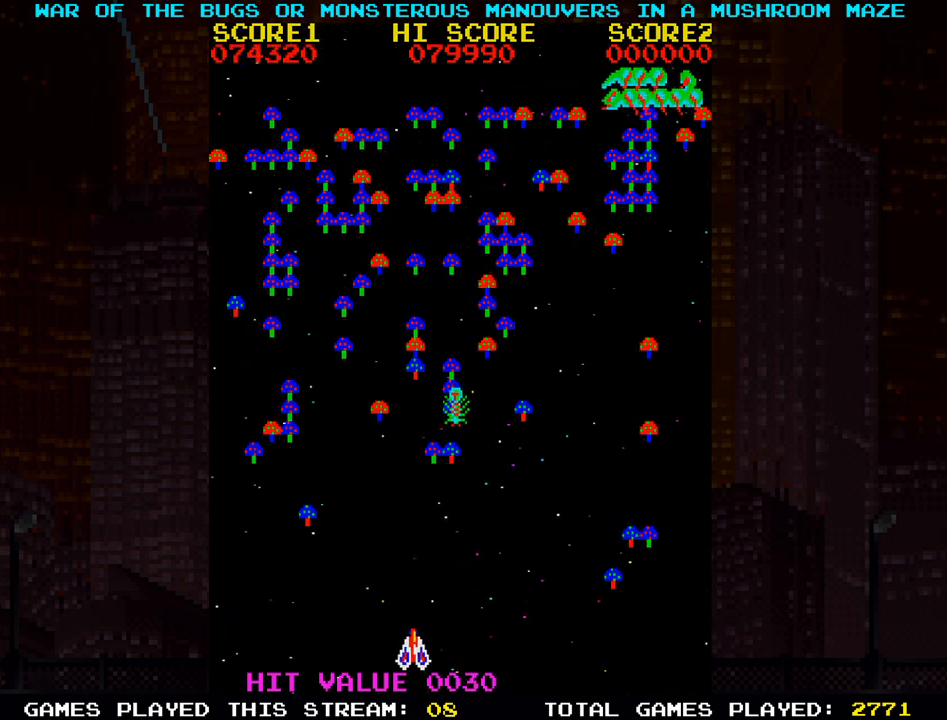
{"dt_ms": 500, "buttons": ["SQUARE"], "left_stick": "right", "events": [[150, "left_stick", "center"], [283, "left_stick", "left"], [333, "left_stick", "center"], [467, "left_stick", "right"]]}
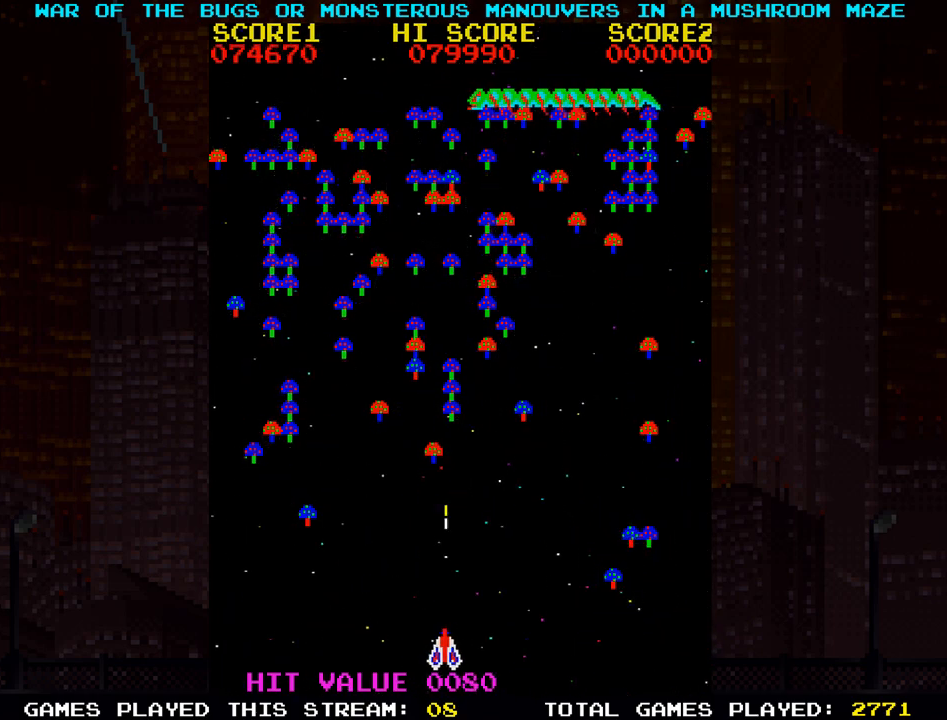
{"dt_ms": 500, "buttons": ["SQUARE"], "left_stick": "right", "events": []}
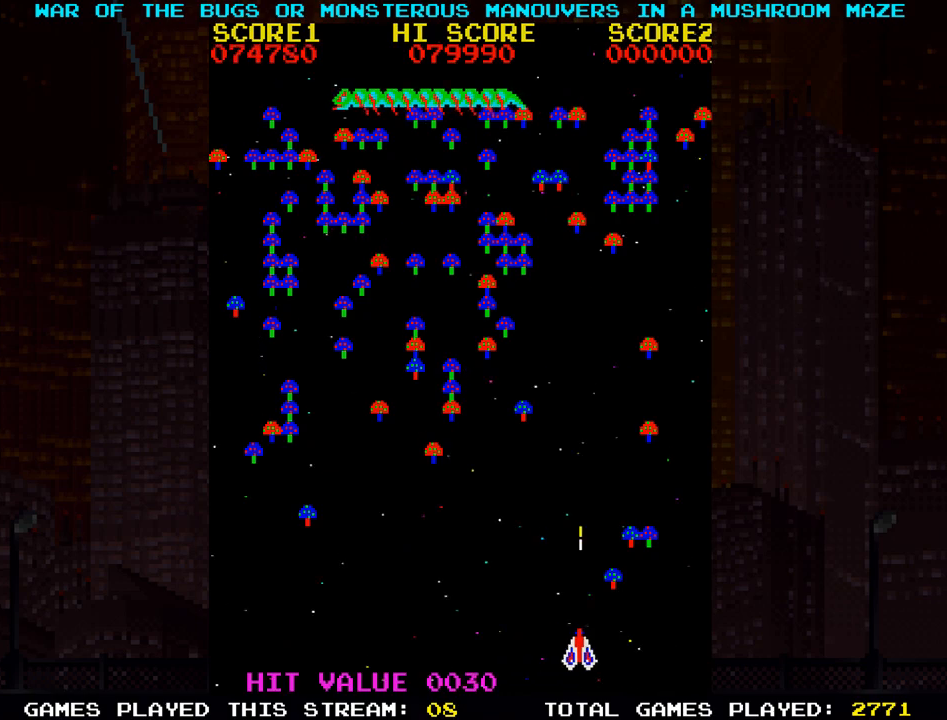
{"dt_ms": 500, "buttons": ["SQUARE"], "left_stick": "left", "events": [[67, "left_stick", "center"], [333, "left_stick", "left"]]}
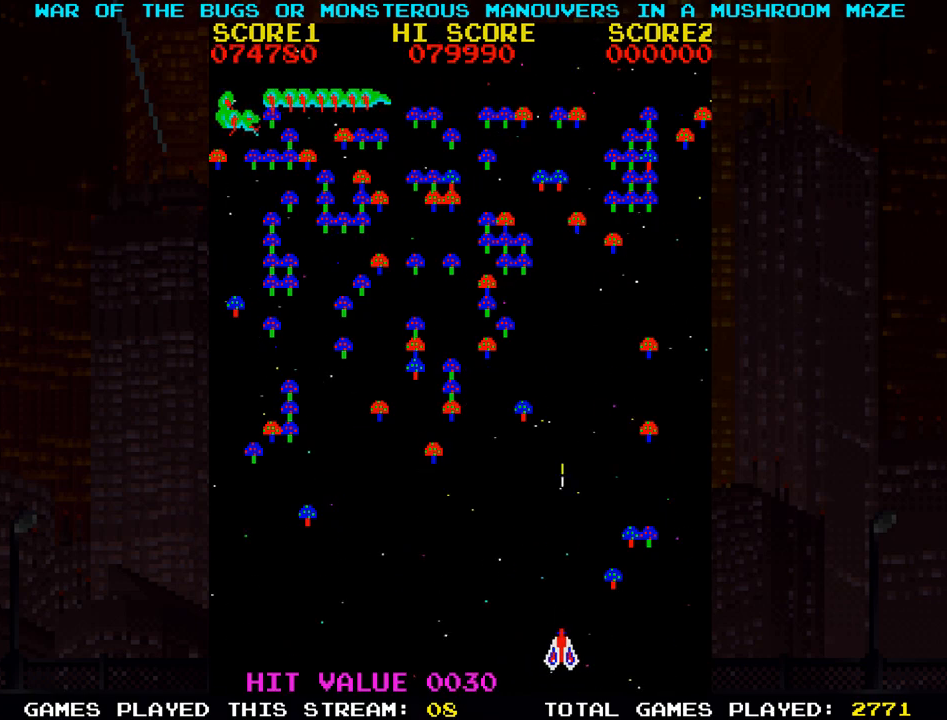
{"dt_ms": 500, "buttons": ["SQUARE"], "left_stick": "left", "events": []}
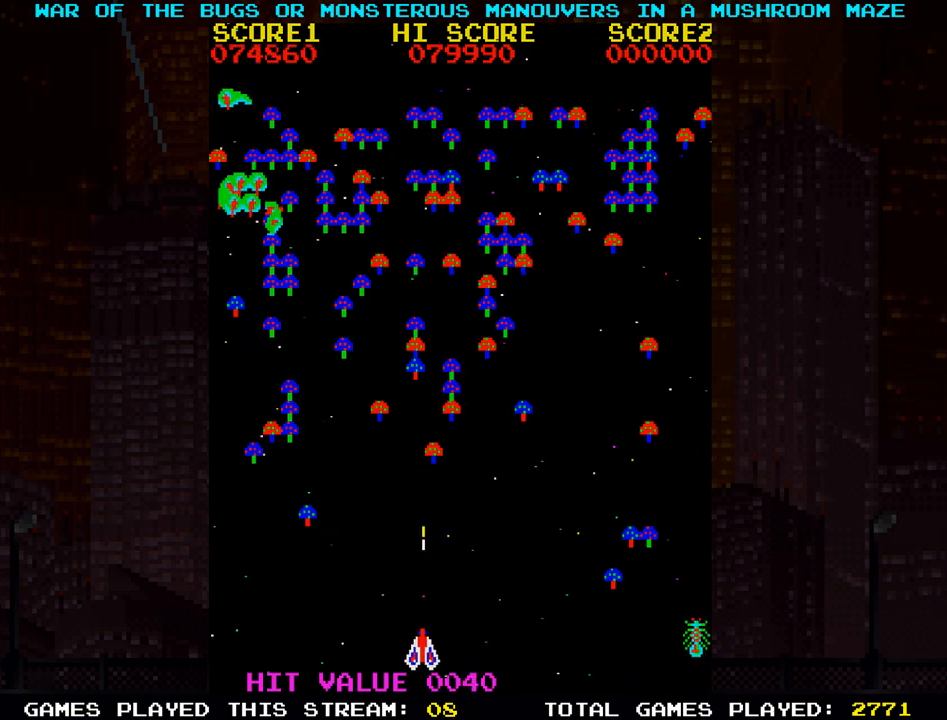
{"dt_ms": 500, "buttons": ["SQUARE"], "left_stick": "down-left"}
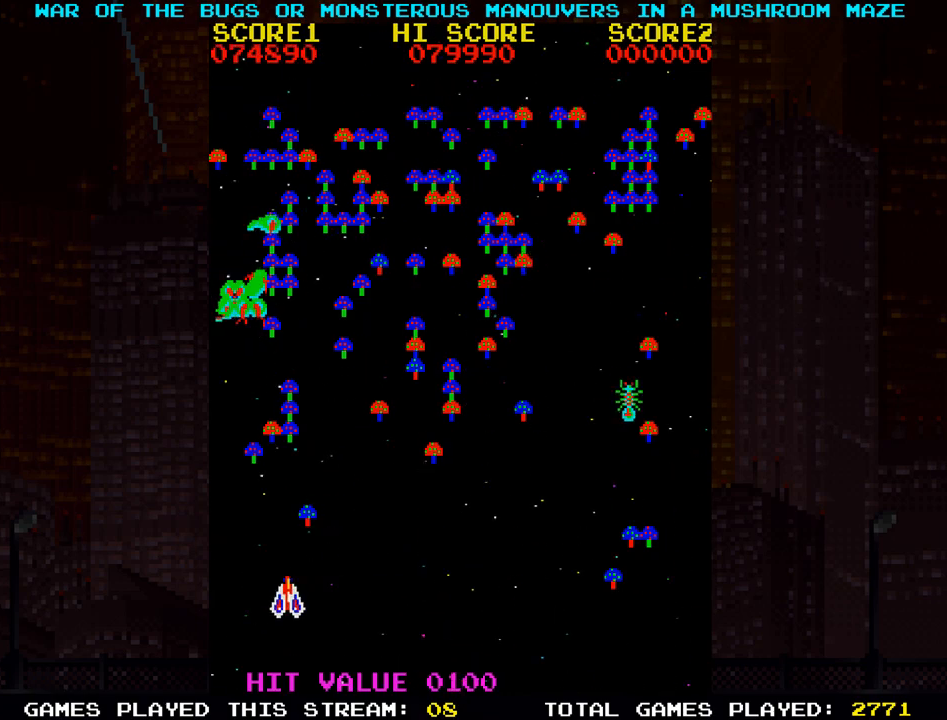
{"dt_ms": 500, "buttons": ["SQUARE"], "left_stick": "up", "events": [[83, "left_stick", "center"], [367, "left_stick", "up"]]}
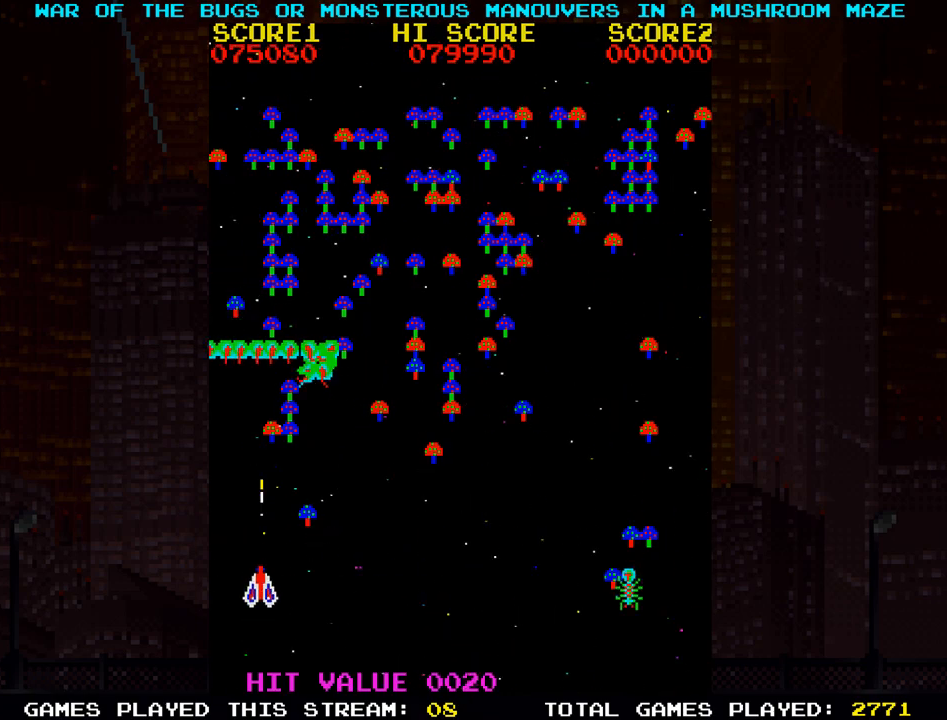
{"dt_ms": 500, "buttons": ["SQUARE"], "left_stick": "down", "events": [[167, "left_stick", "center"], [333, "left_stick", "down"]]}
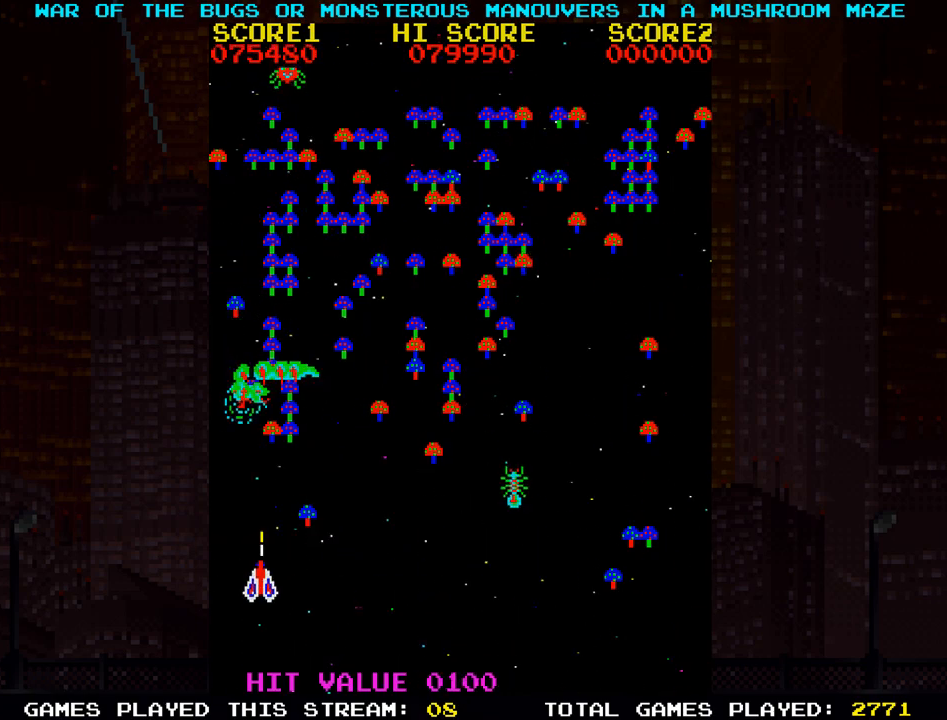
{"dt_ms": 500, "buttons": ["SQUARE"], "left_stick": "center", "events": [[183, "left_stick", "center"]]}
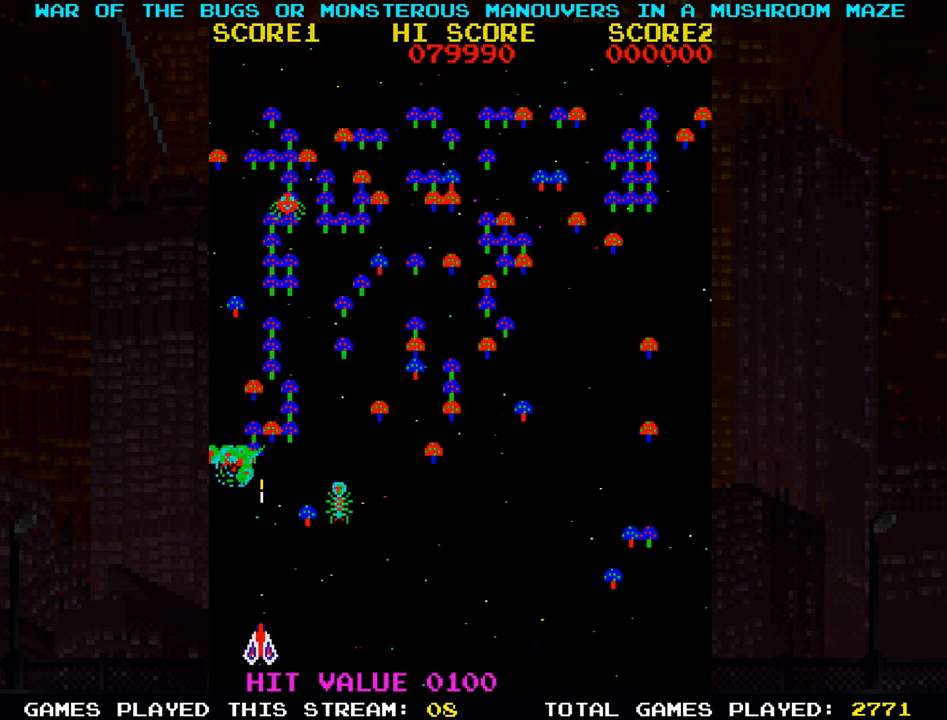
{"dt_ms": 500, "buttons": ["SQUARE"], "left_stick": "right", "events": [[83, "left_stick", "down-right"], [283, "left_stick", "left"], [450, "left_stick", "right"]]}
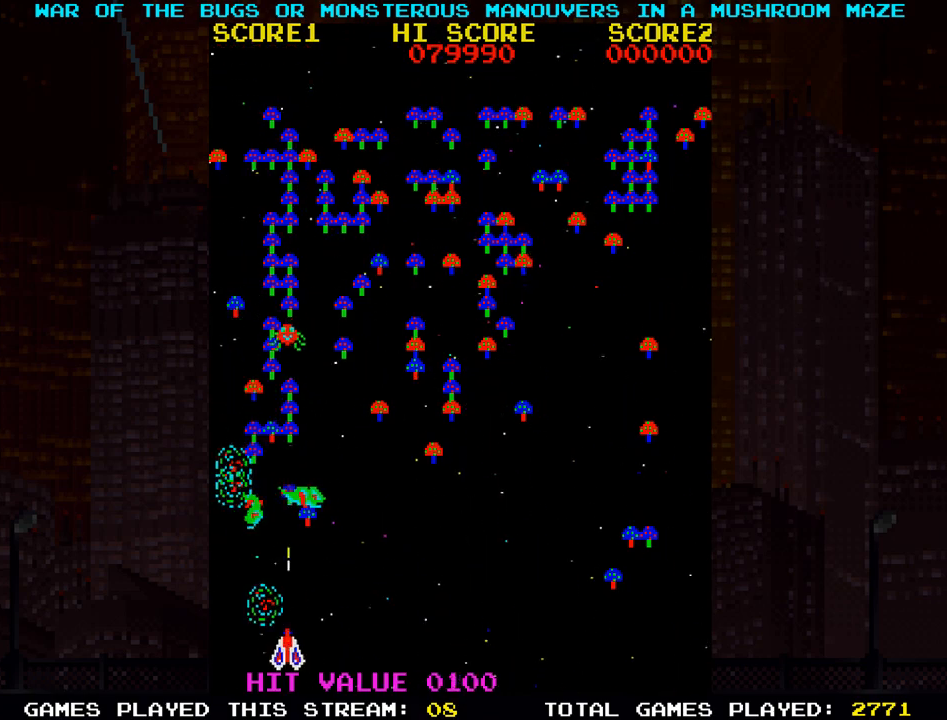
{"dt_ms": 500, "buttons": ["SQUARE"], "left_stick": "right", "events": []}
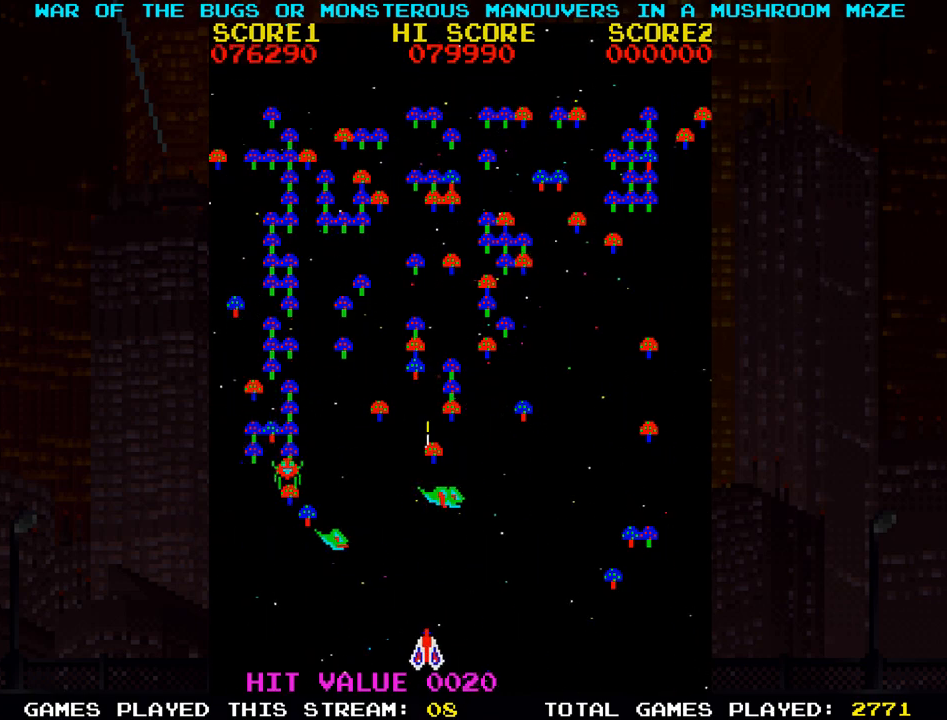
{"dt_ms": 500, "buttons": ["SQUARE"], "left_stick": "right", "events": []}
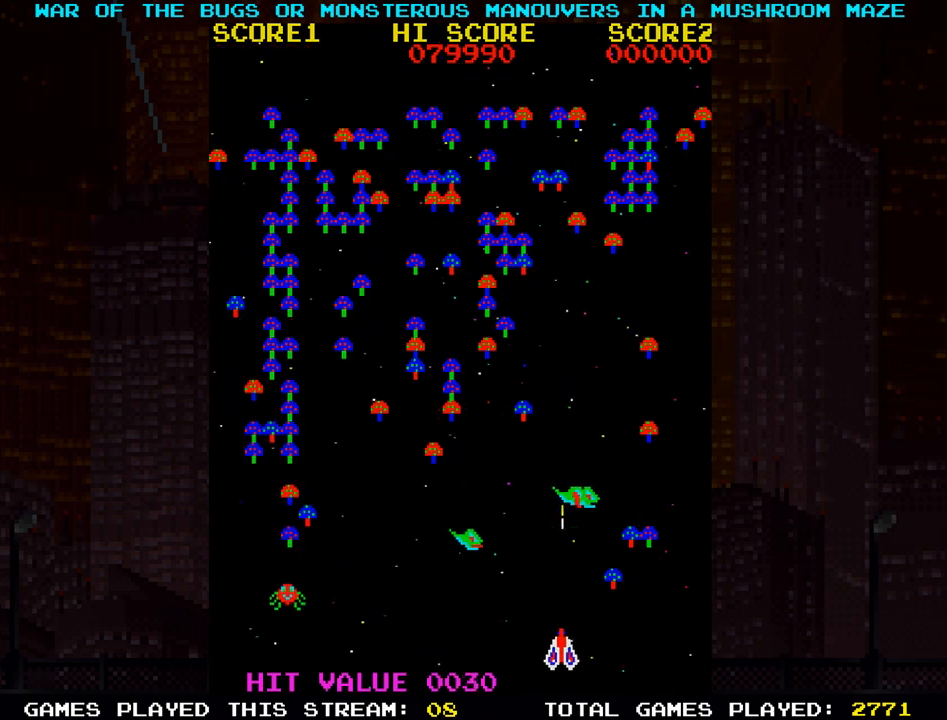
{"dt_ms": 500, "buttons": ["SQUARE"], "left_stick": "right", "events": [[283, "left_stick", "up-left"], [433, "left_stick", "right"]]}
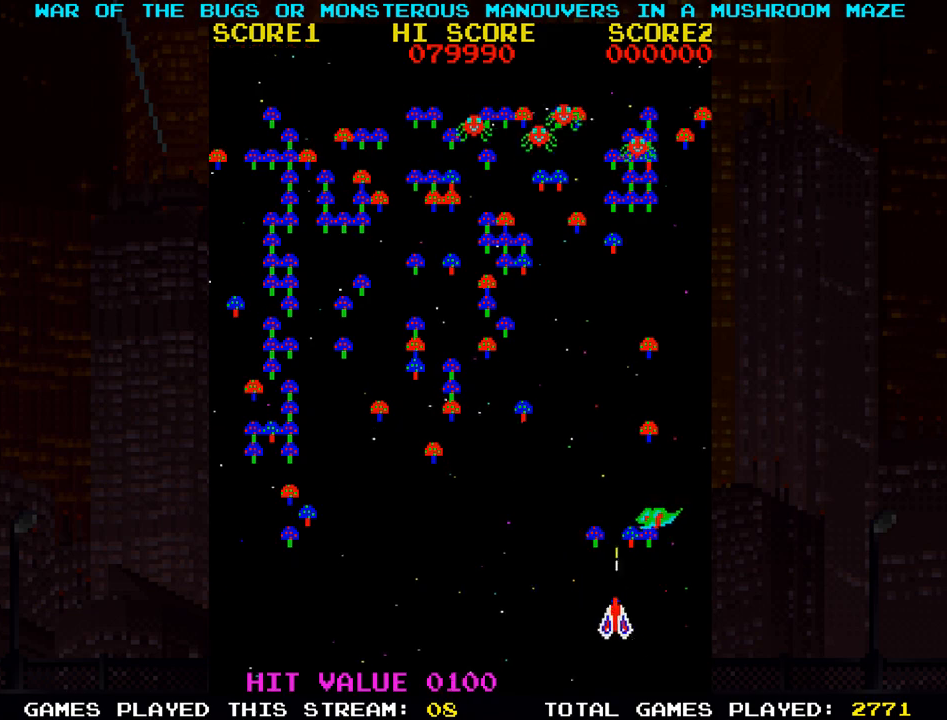
{"dt_ms": 500, "buttons": ["SQUARE"], "left_stick": "down", "events": [[17, "left_stick", "down"], [100, "left_stick", "center"], [167, "left_stick", "right"], [267, "left_stick", "left"], [450, "left_stick", "down"]]}
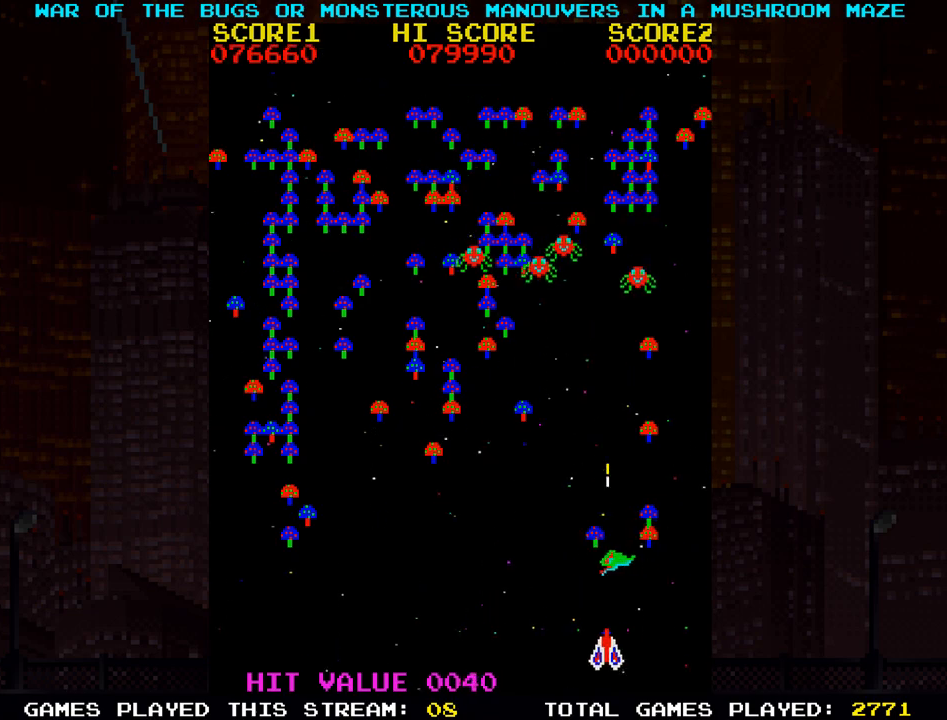
{"dt_ms": 500, "buttons": ["SQUARE"], "left_stick": "left", "events": [[67, "left_stick", "left"]]}
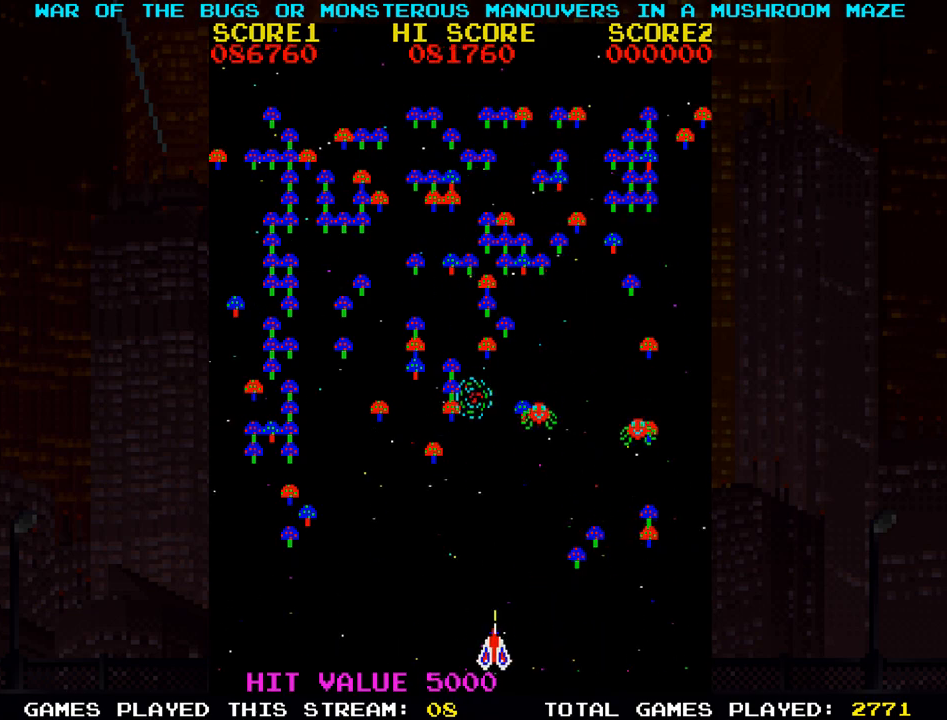
{"dt_ms": 500, "buttons": ["SQUARE"], "left_stick": "left", "events": [[117, "left_stick", "center"], [383, "left_stick", "left"]]}
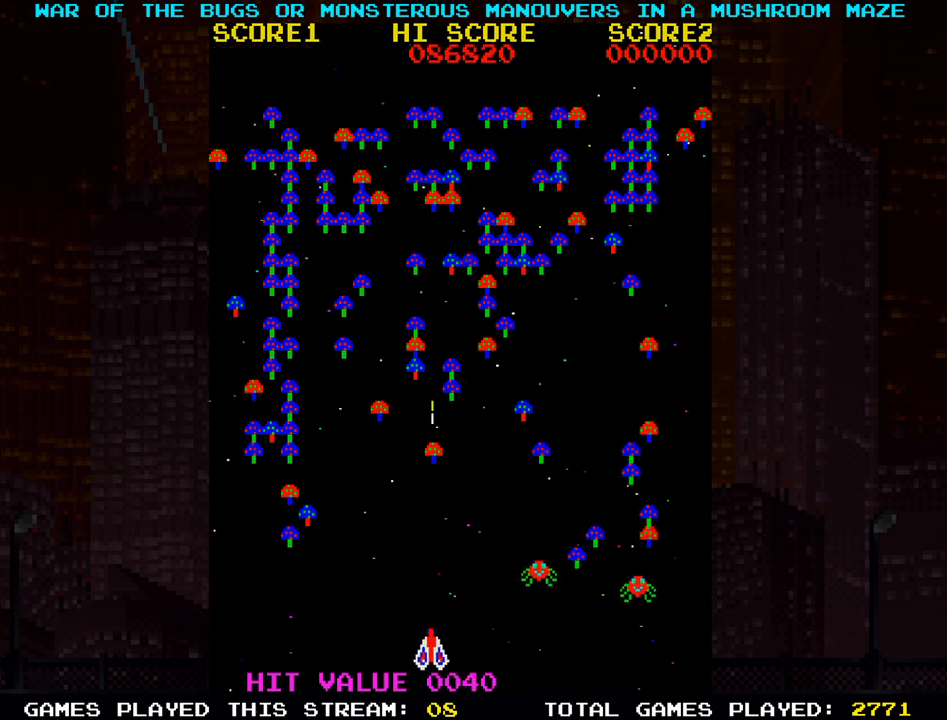
{"dt_ms": 500, "buttons": ["SQUARE"], "left_stick": "down-left", "events": [[33, "left_stick", "up-left"], [400, "left_stick", "down-left"]]}
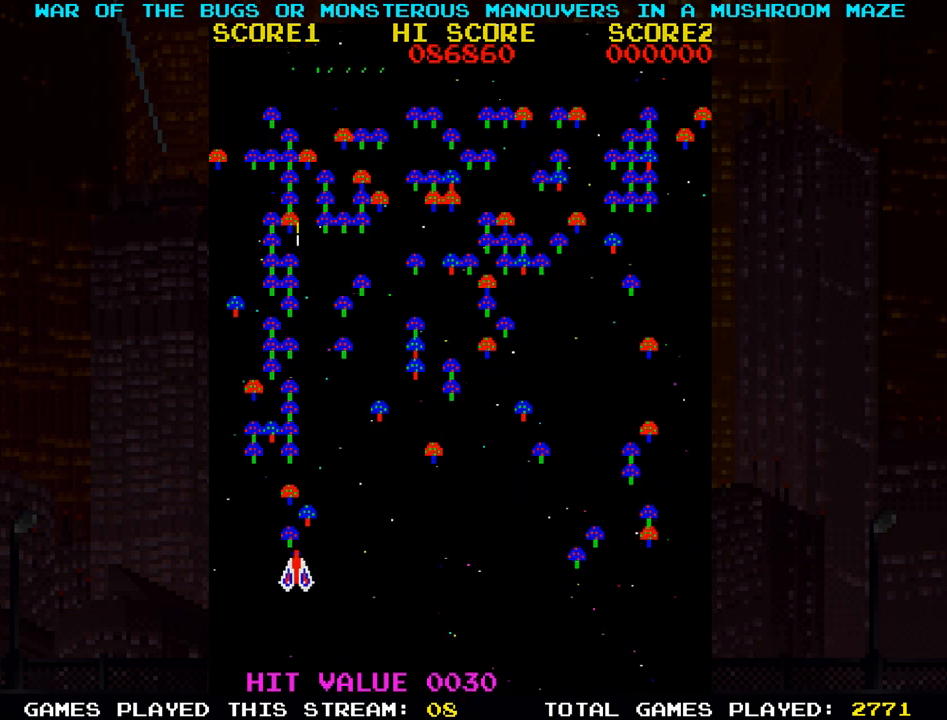
{"dt_ms": 500, "buttons": ["SQUARE"], "left_stick": "down-right", "events": [[33, "left_stick", "center"], [400, "left_stick", "down"], [483, "left_stick", "down-right"]]}
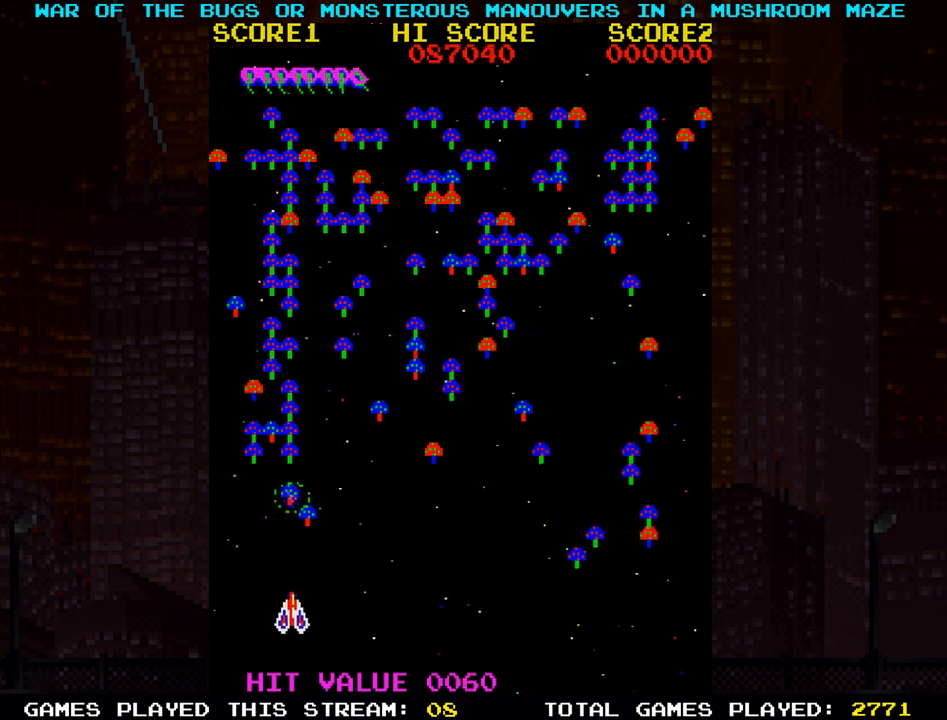
{"dt_ms": 500, "buttons": ["SQUARE"], "left_stick": "down-right", "events": []}
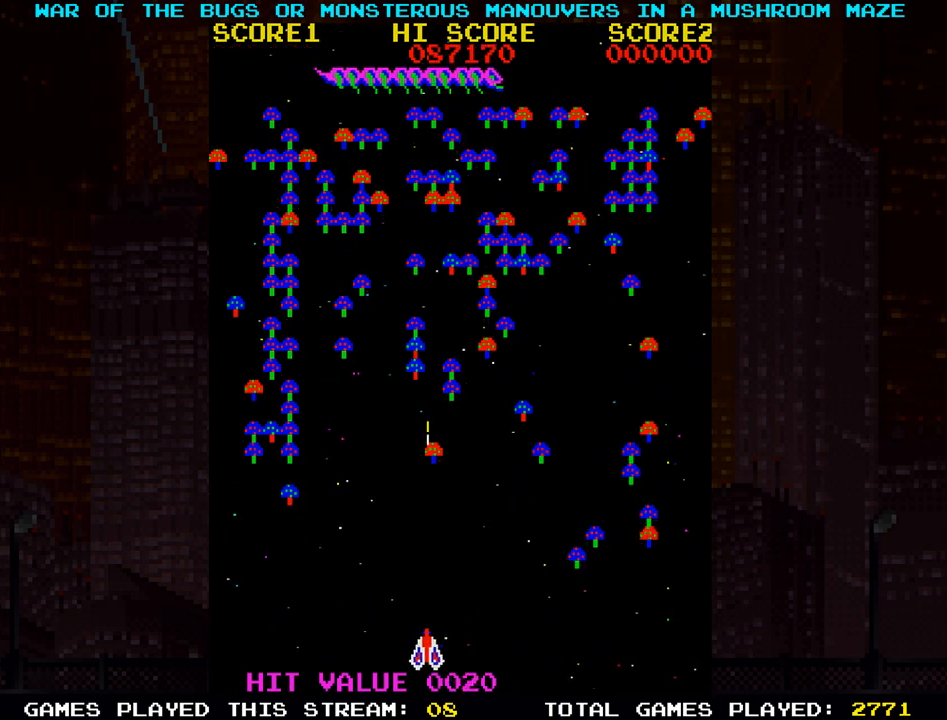
{"dt_ms": 500, "buttons": ["SQUARE"], "left_stick": "left", "events": [[217, "left_stick", "center"], [500, "left_stick", "left"]]}
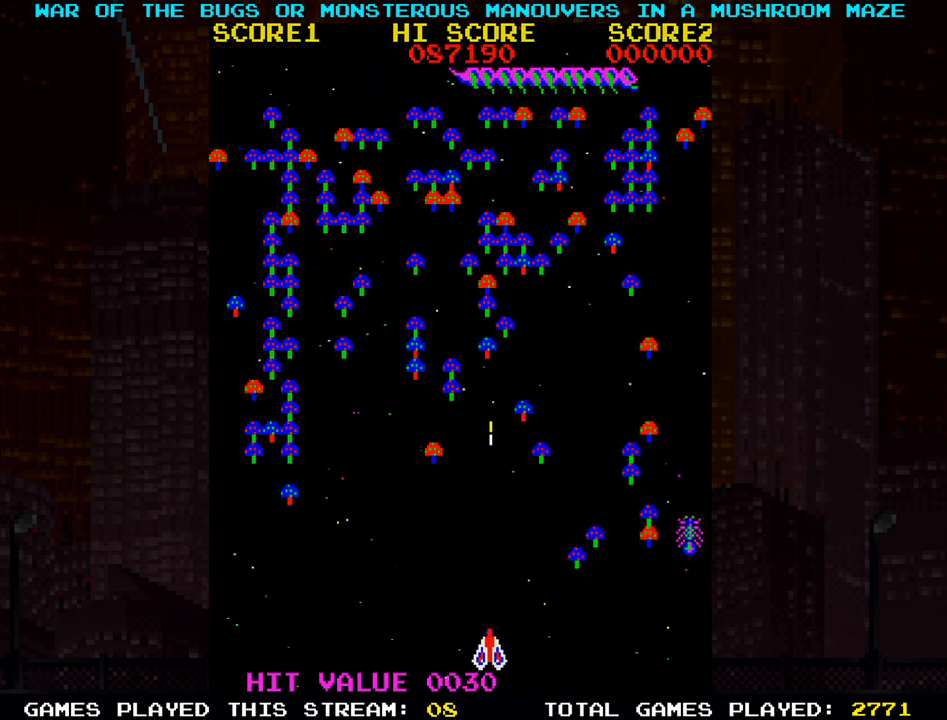
{"dt_ms": 500, "buttons": ["SQUARE"], "left_stick": "right", "events": [[150, "left_stick", "center"], [383, "left_stick", "right"]]}